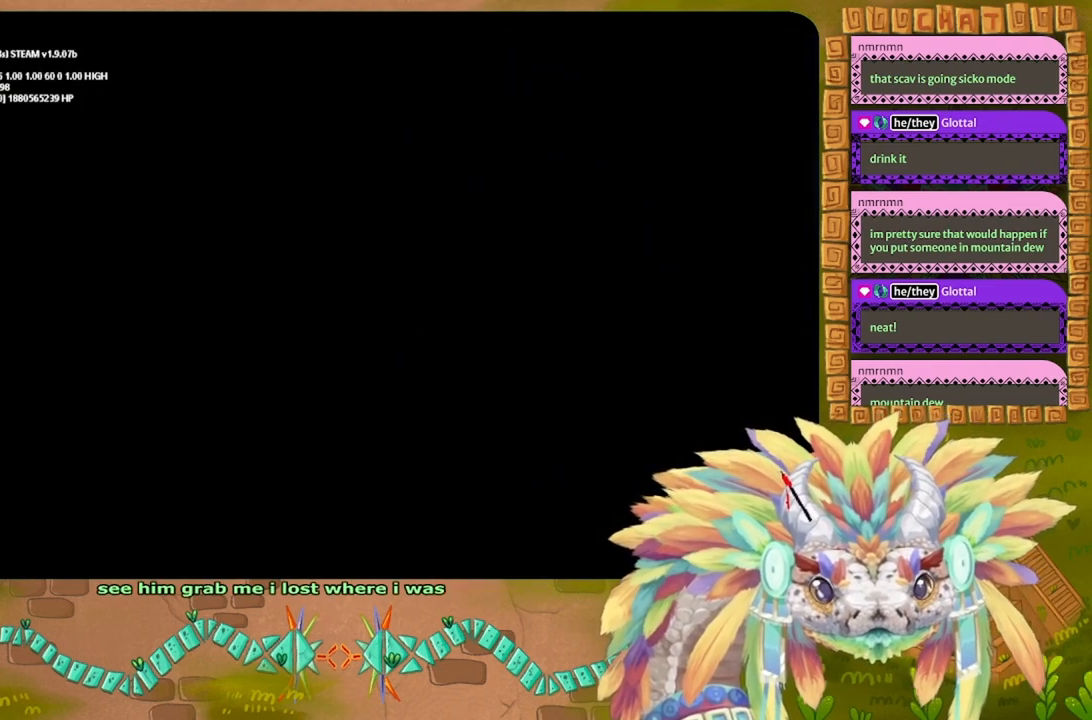
Gameplay with keyboard; each line is a JSON object with the keys held at the frame after it. "events" lists presses ("down") and releases ("up") of "down", "g", "j", "left", "r", "right", "t" and "up" between this image and that frame as [ms after this image, input, new state], when the widget could be followed in between. No other keys are recorded. Mouse input is not recorded.
{"keys": [], "events": []}
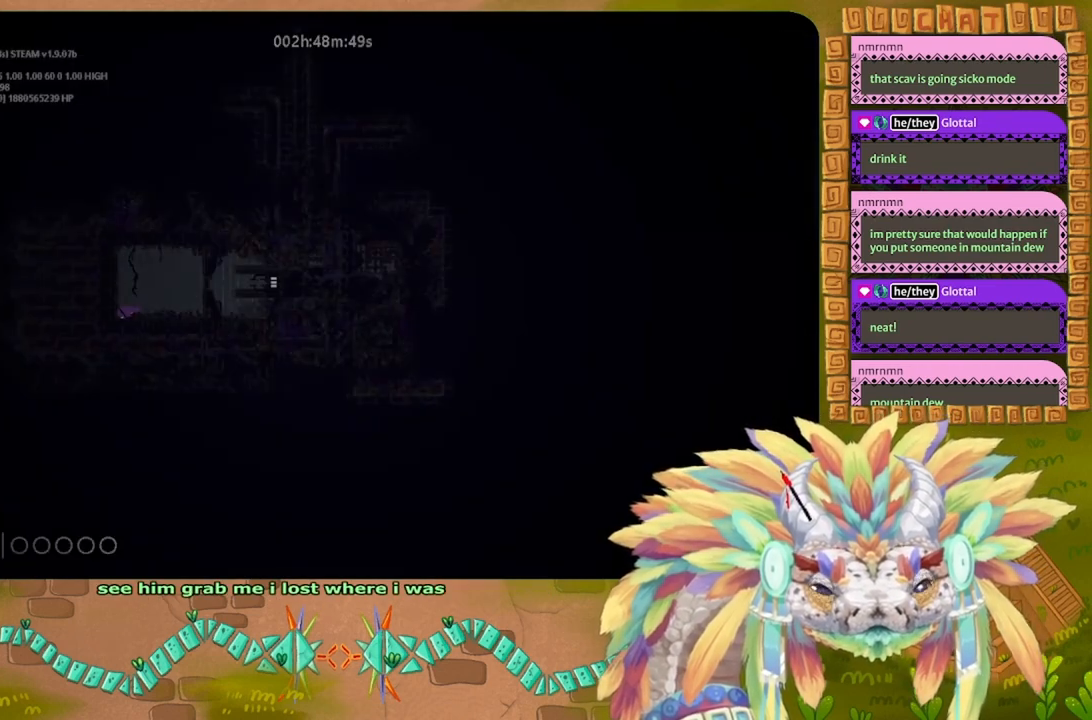
{"keys": [], "events": []}
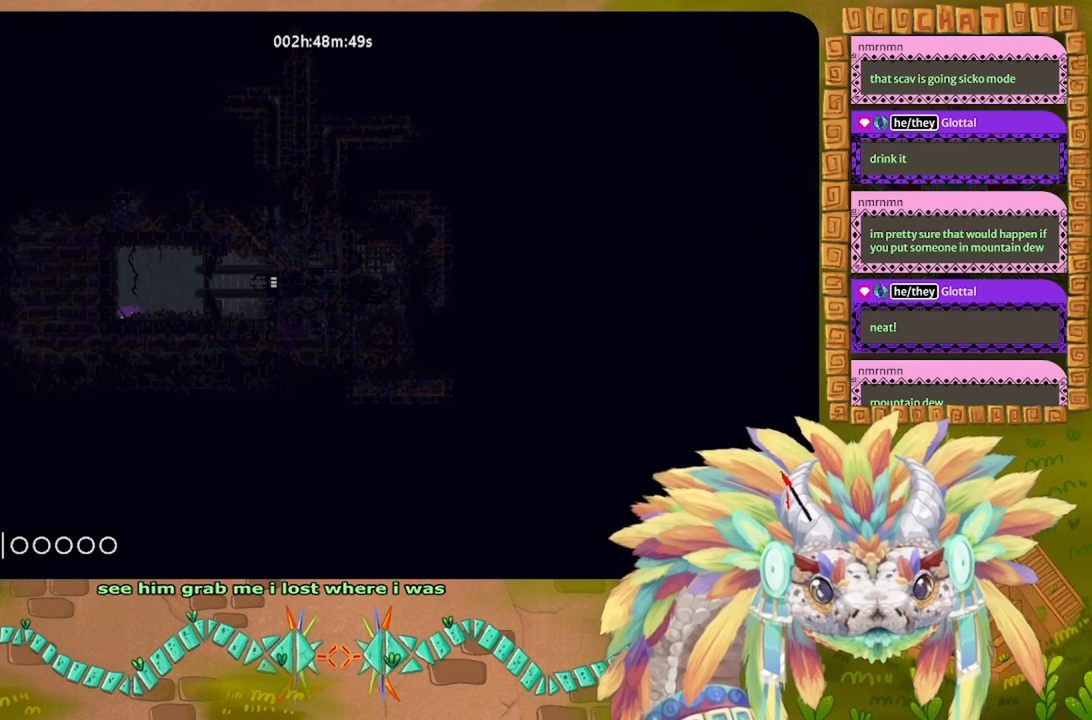
{"keys": [], "events": []}
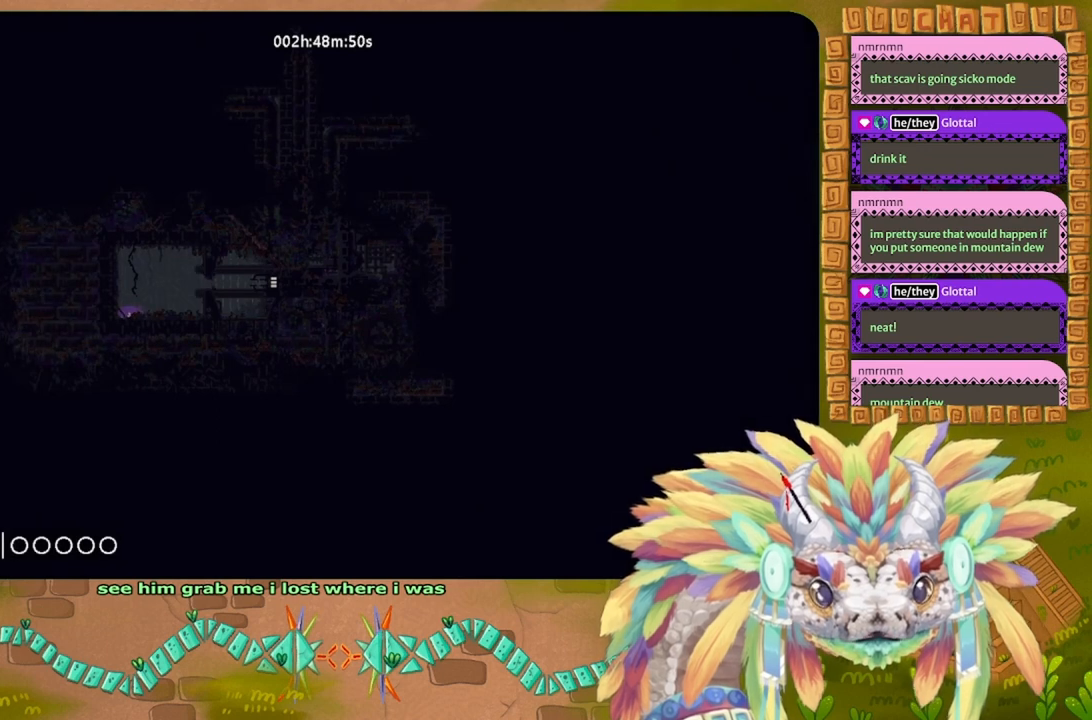
{"keys": [], "events": [[100, "up", "down"], [500, "up", "up"]]}
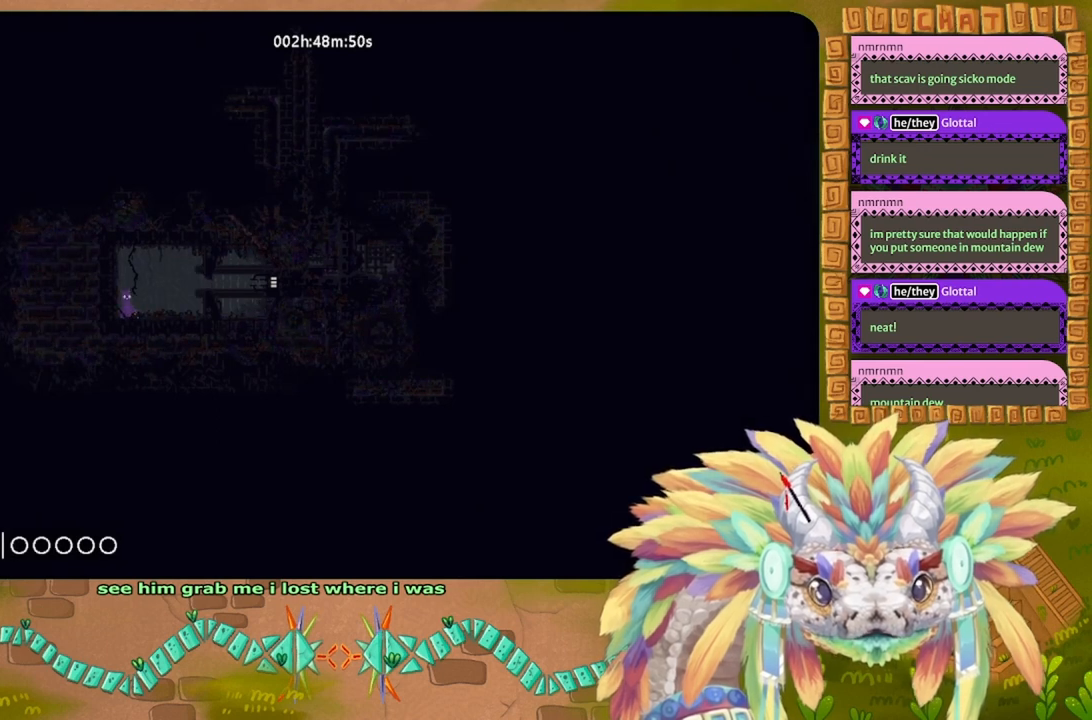
{"keys": ["right"], "events": [[400, "right", "down"]]}
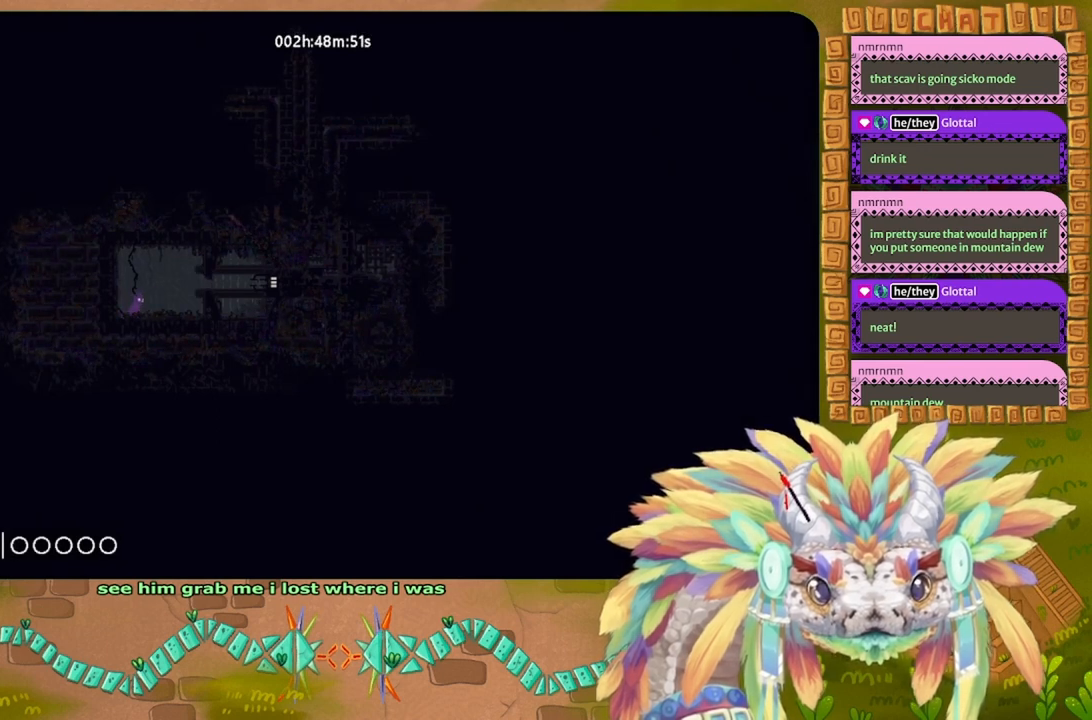
{"keys": ["g"], "events": [[200, "right", "up"], [467, "g", "down"]]}
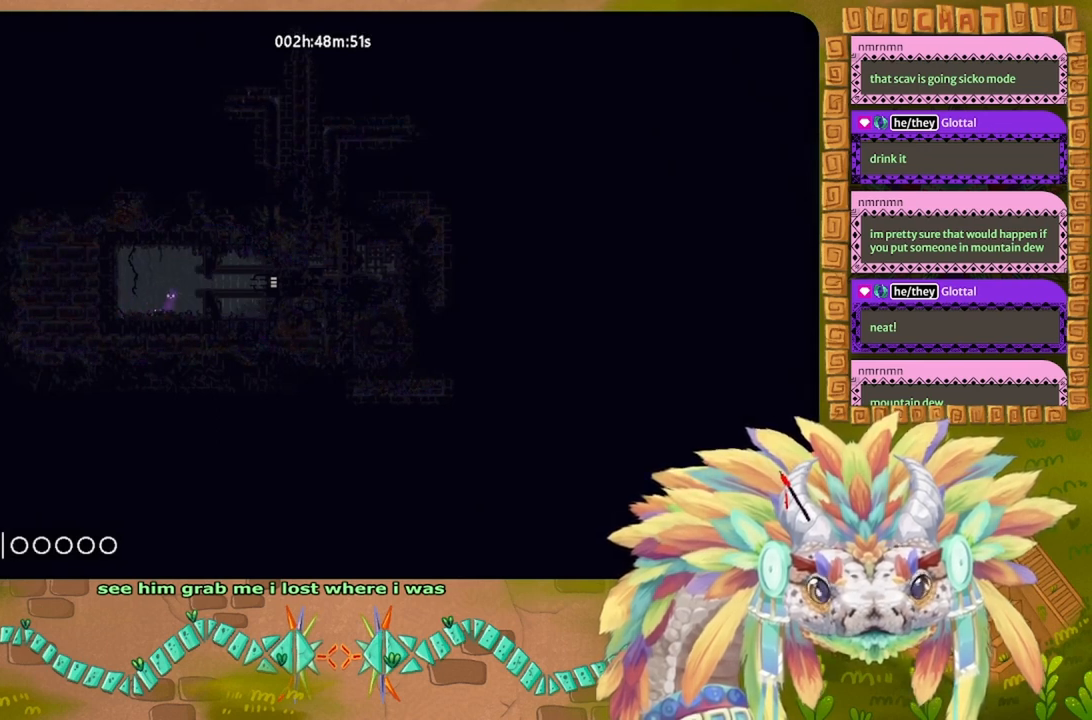
{"keys": ["g"], "events": []}
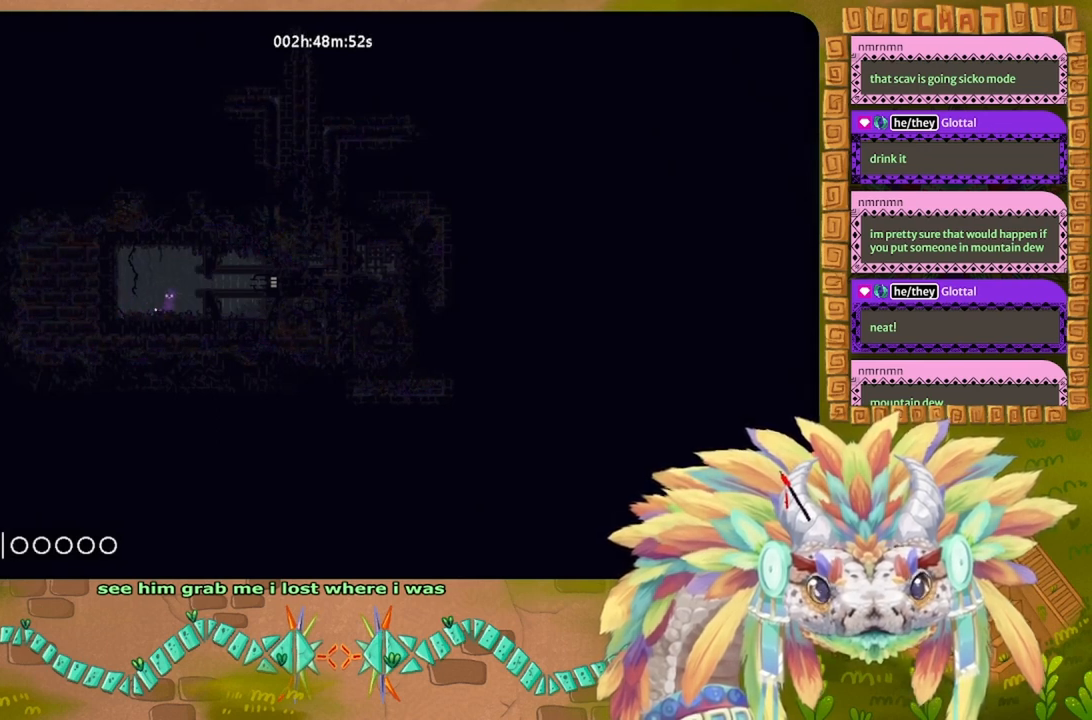
{"keys": ["g"], "events": []}
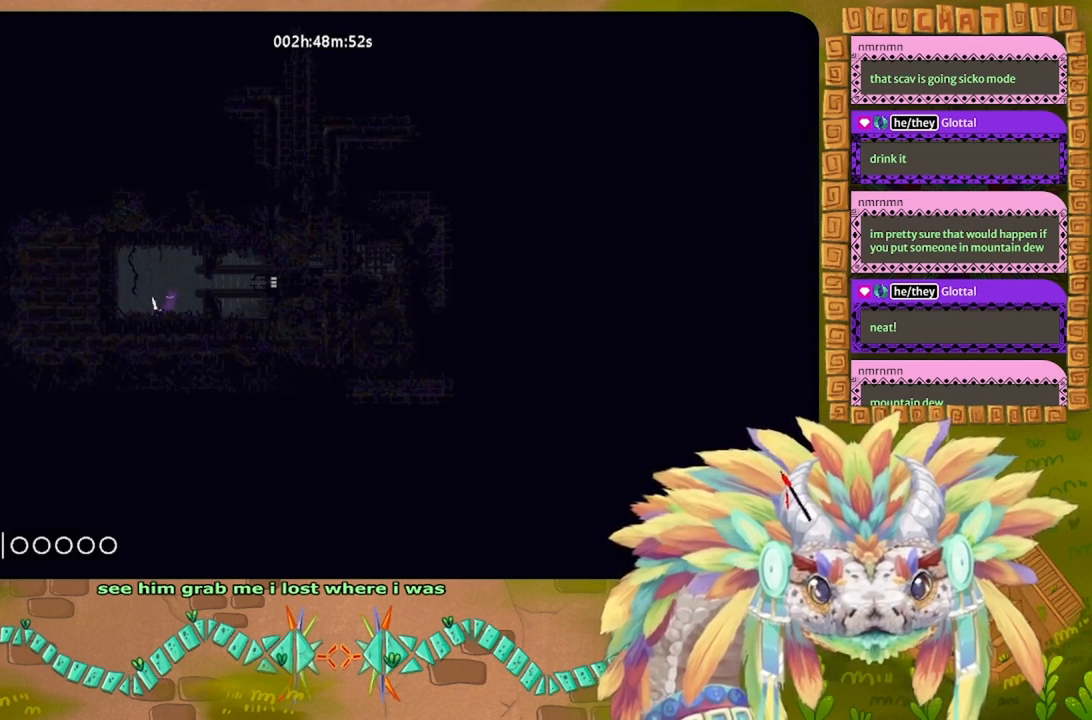
{"keys": ["g"], "events": []}
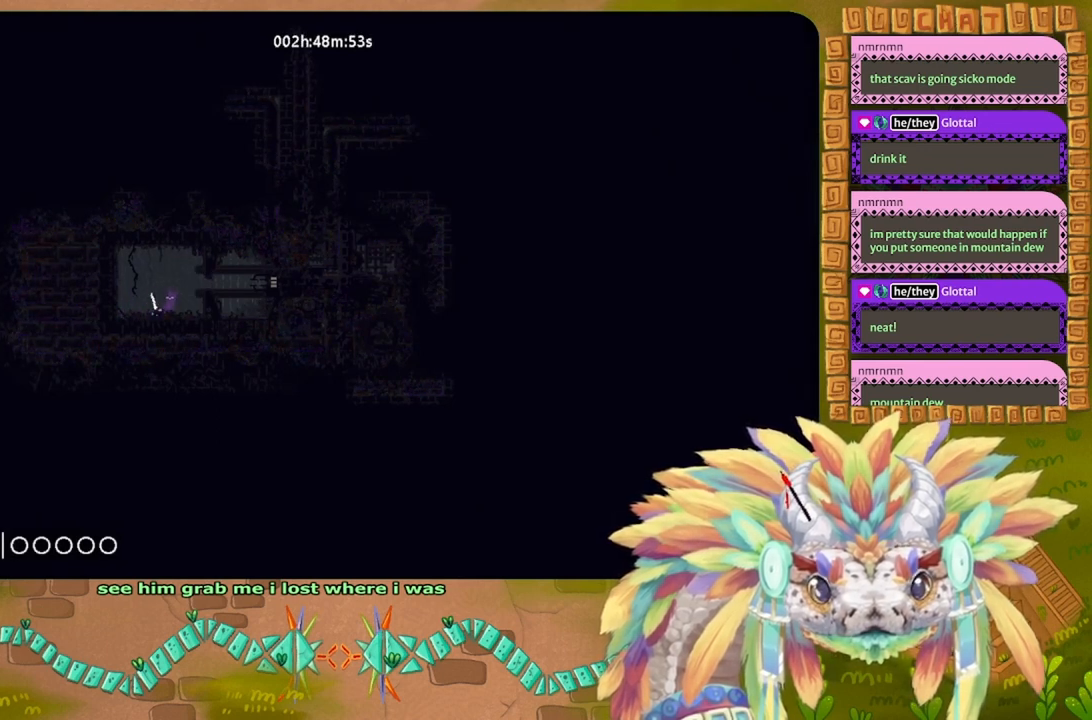
{"keys": ["g"], "events": []}
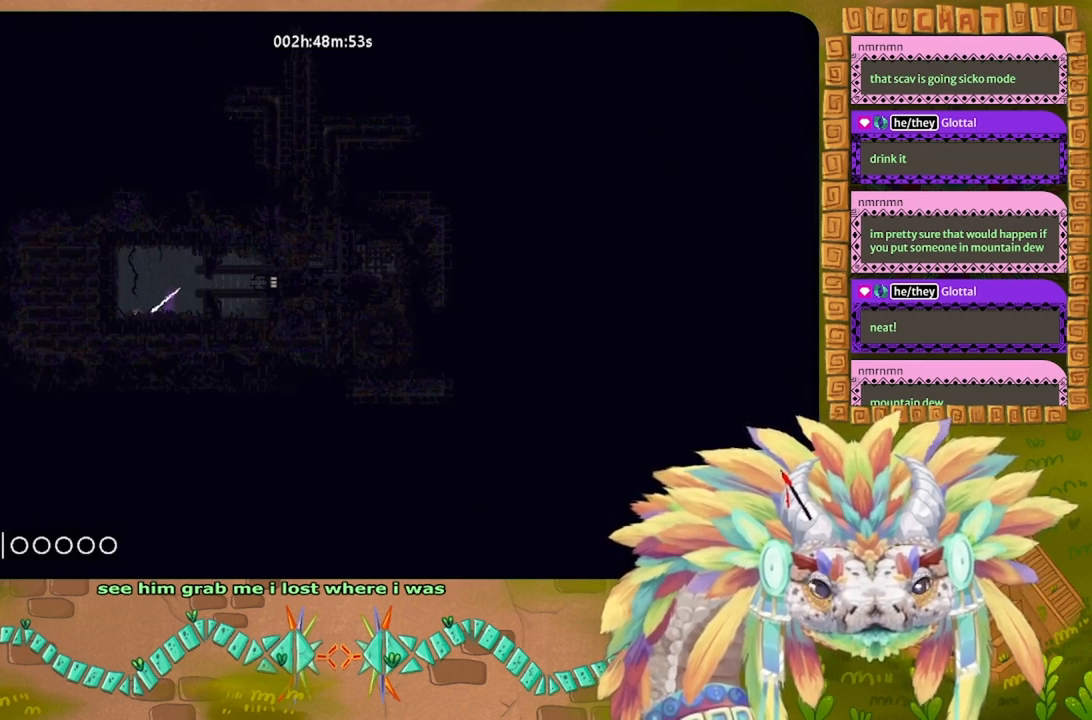
{"keys": ["g"], "events": []}
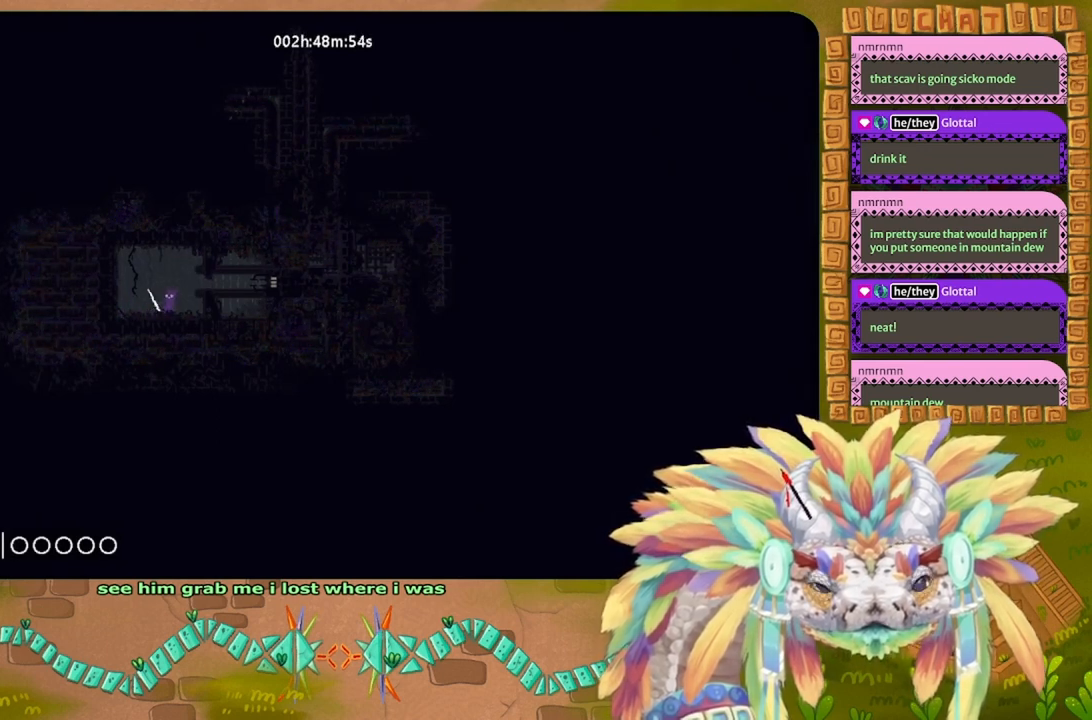
{"keys": ["g"], "events": []}
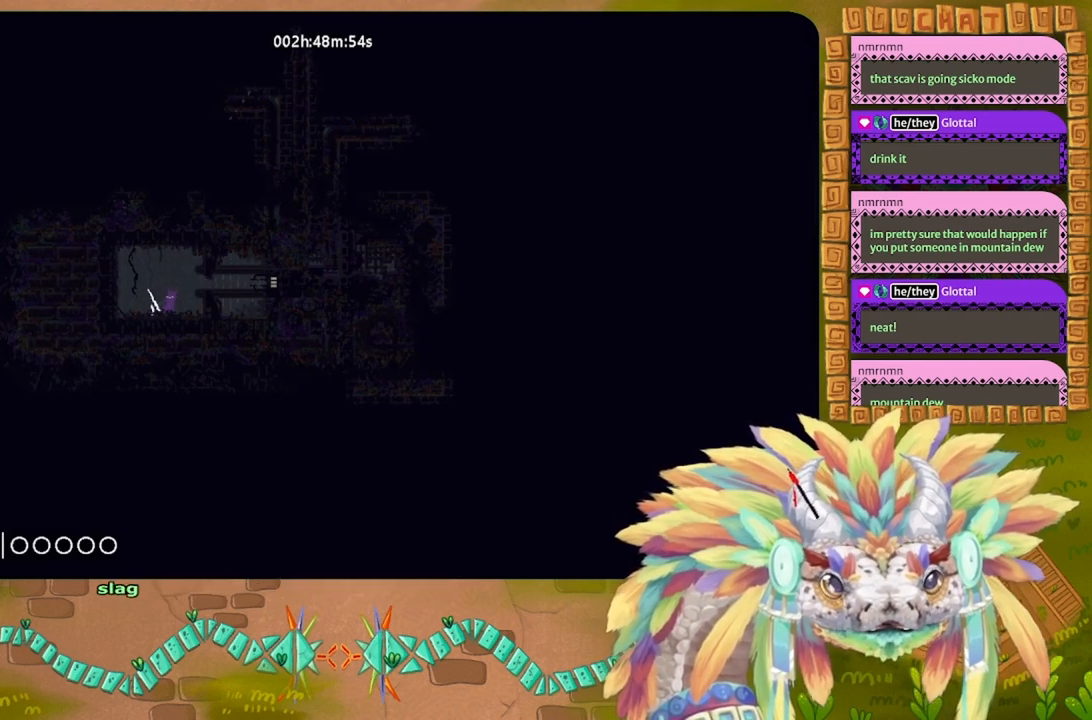
{"keys": ["g"], "events": []}
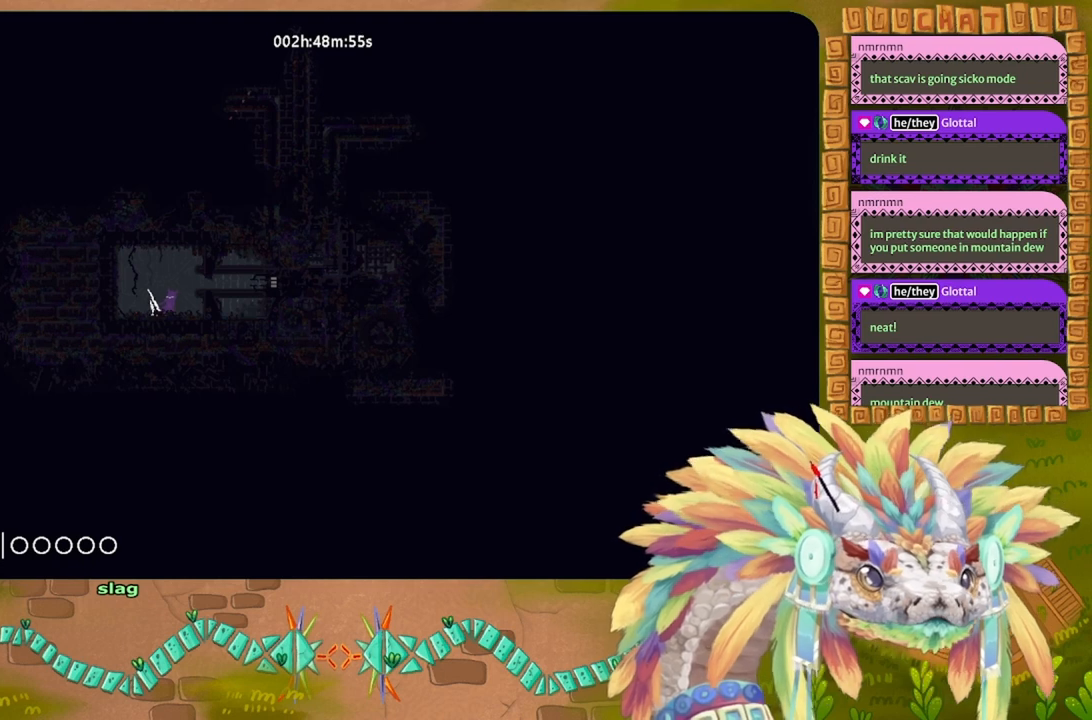
{"keys": ["g"], "events": []}
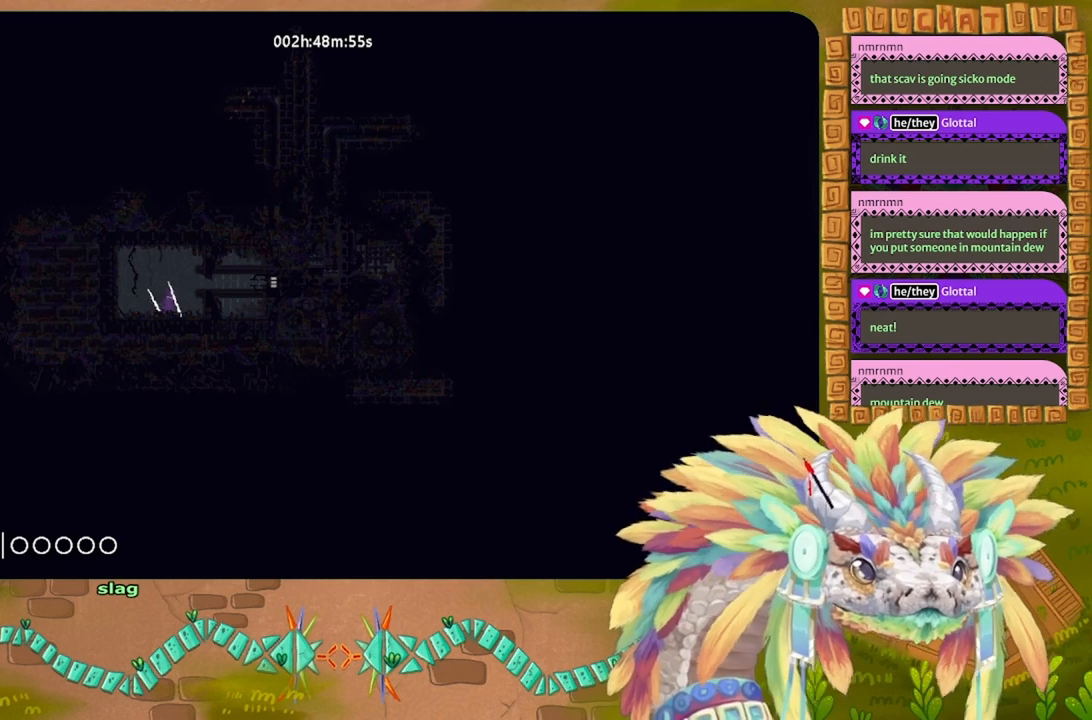
{"keys": ["right", "t"], "events": [[300, "right", "down"], [400, "g", "up"], [467, "t", "down"]]}
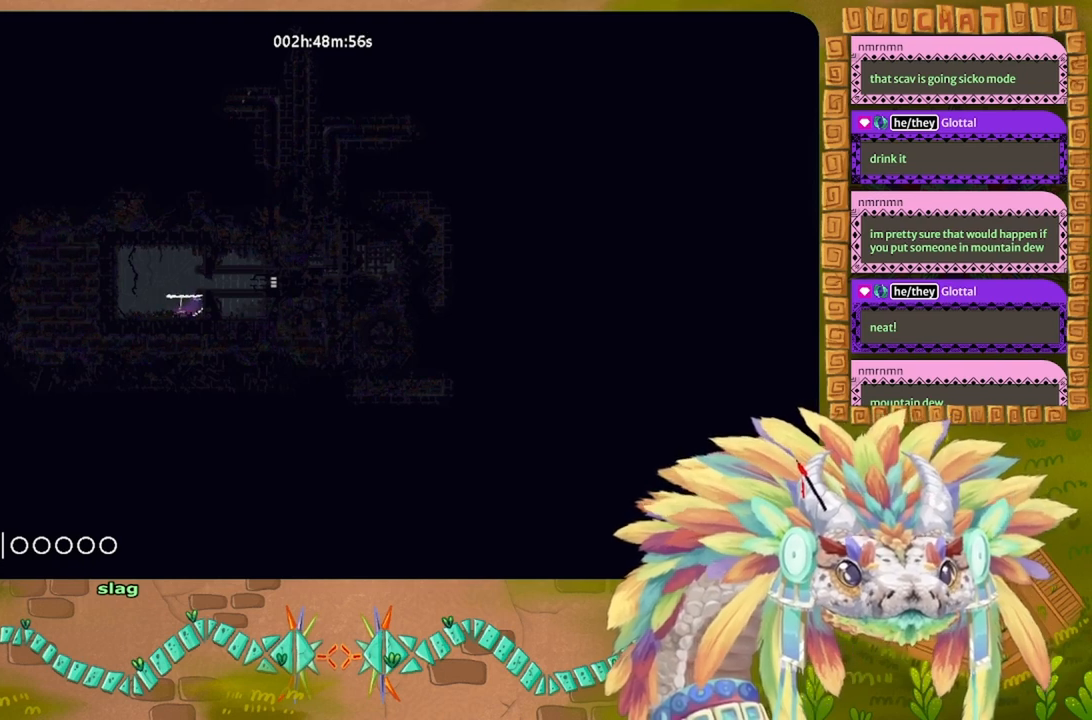
{"keys": [], "events": [[267, "t", "up"], [434, "right", "up"]]}
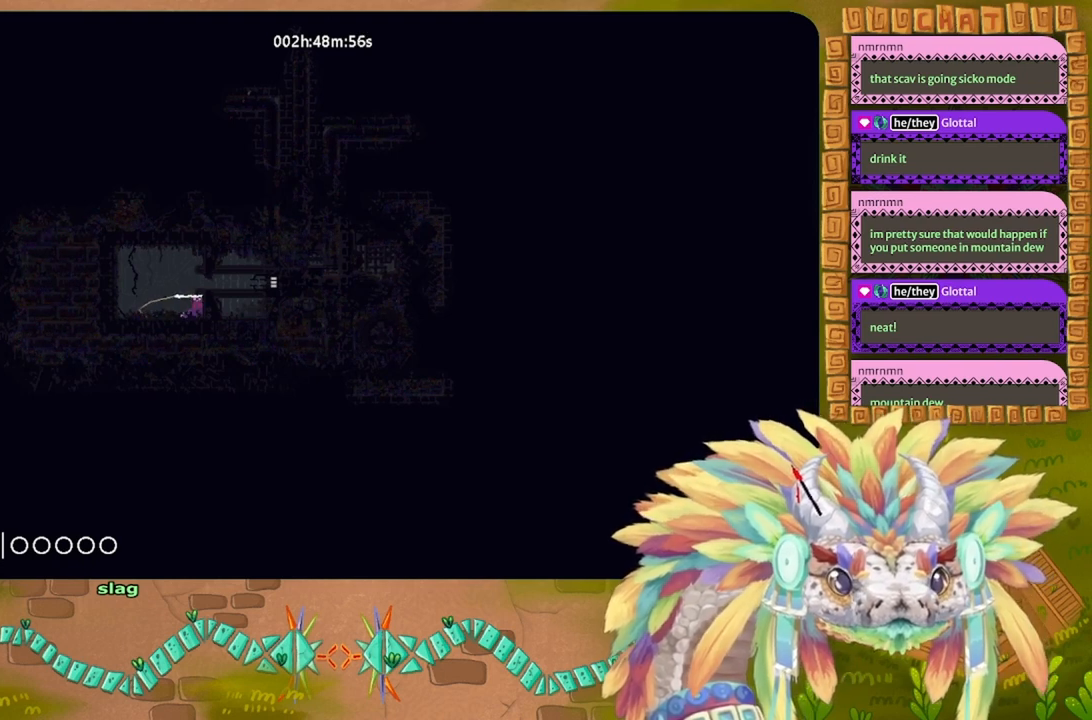
{"keys": ["g"], "events": [[34, "left", "down"], [267, "g", "down"], [267, "left", "up"]]}
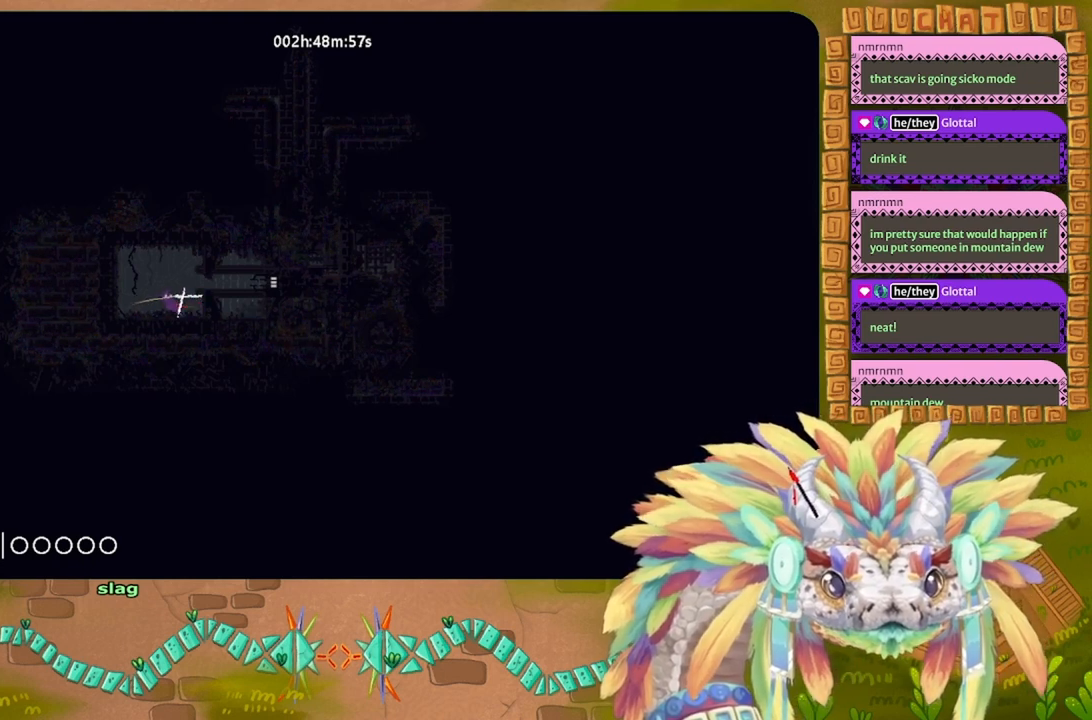
{"keys": ["g"], "events": []}
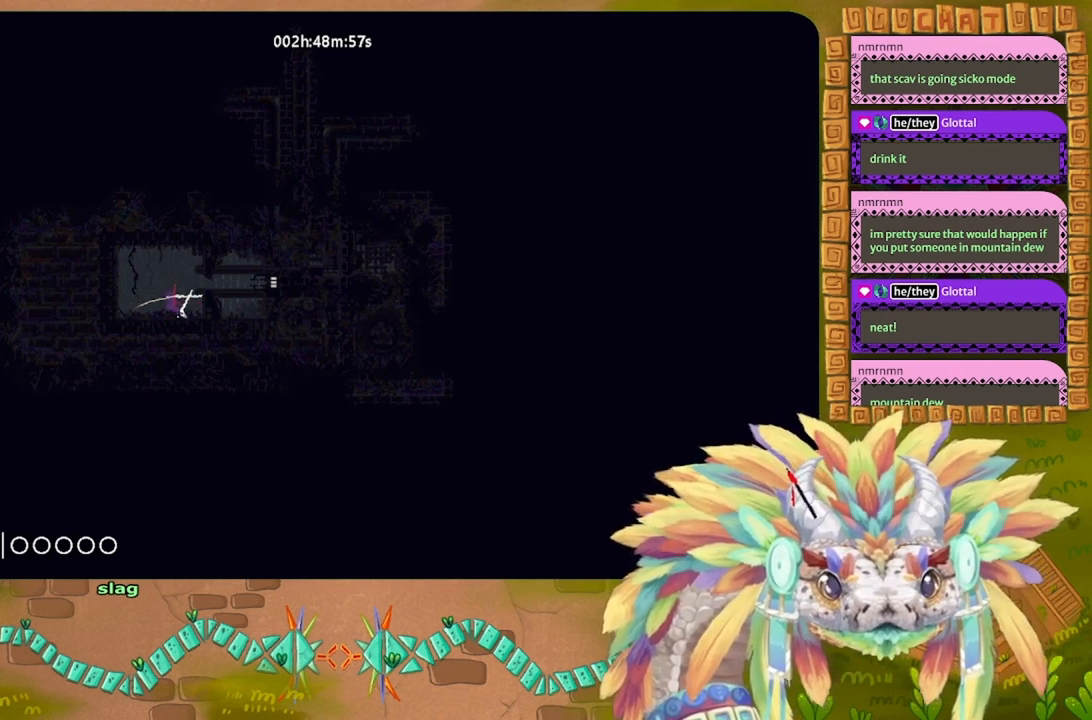
{"keys": ["g"], "events": []}
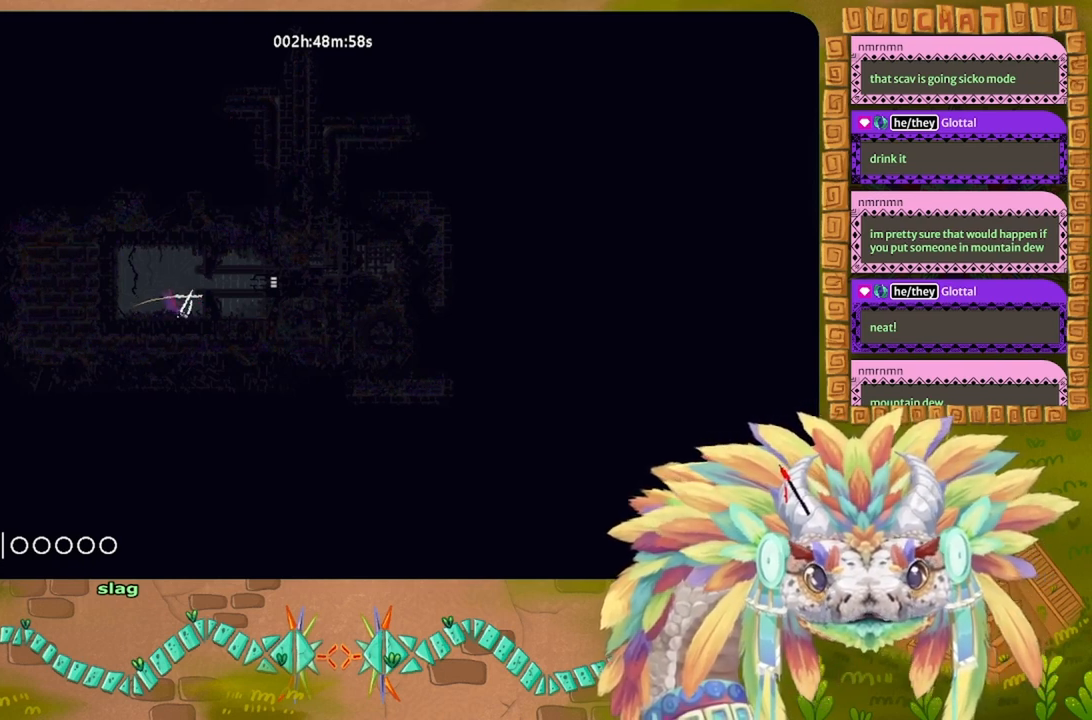
{"keys": ["g"], "events": []}
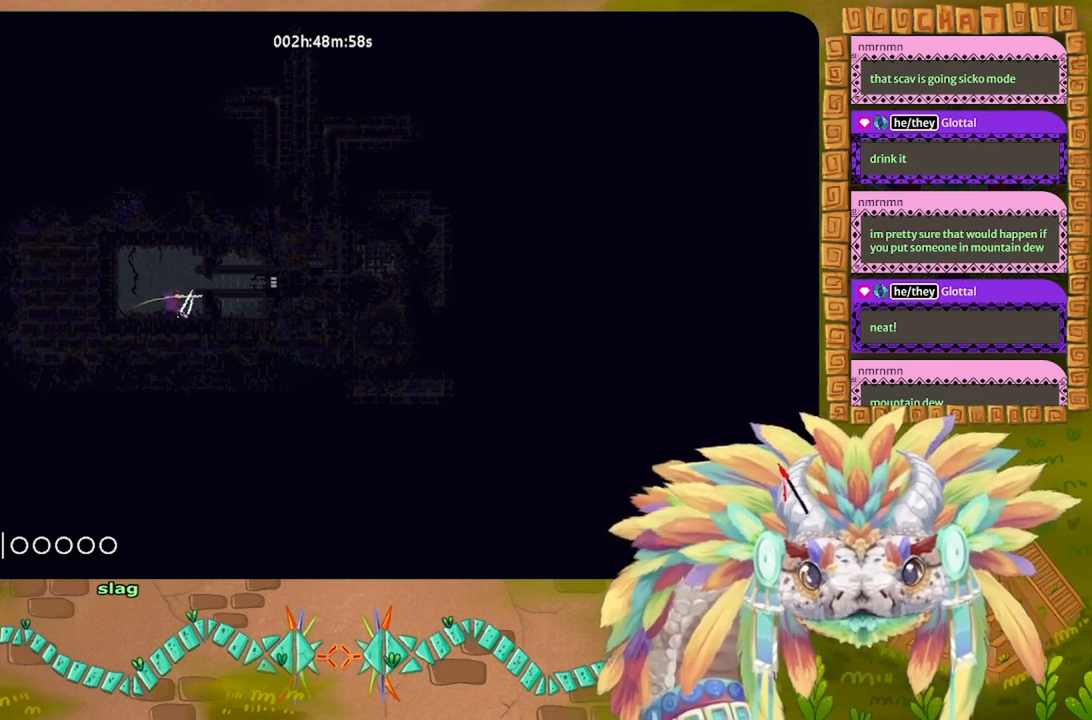
{"keys": ["j", "right"], "events": [[434, "right", "down"], [467, "g", "up"], [467, "j", "down"]]}
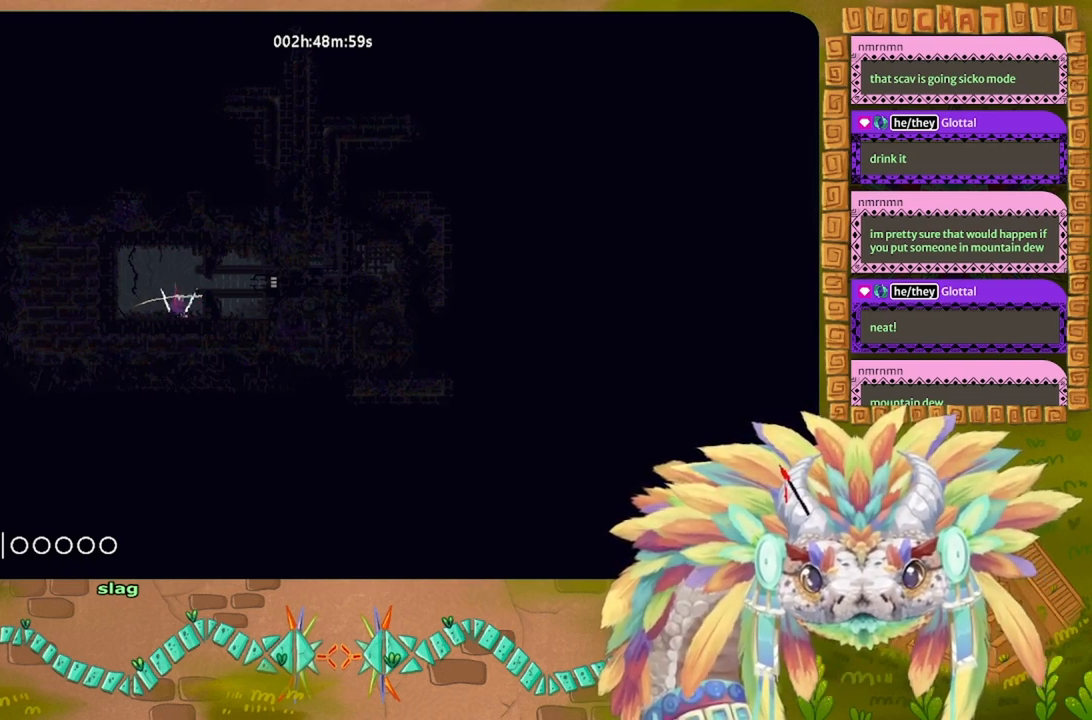
{"keys": ["right"], "events": [[167, "j", "up"]]}
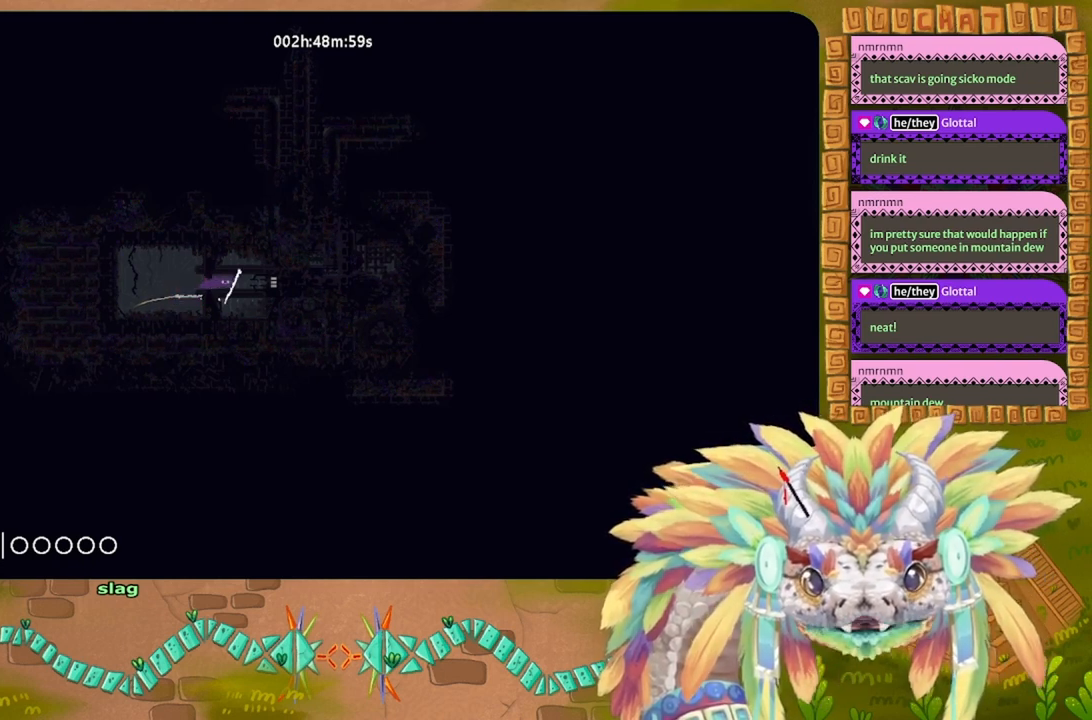
{"keys": ["right"], "events": []}
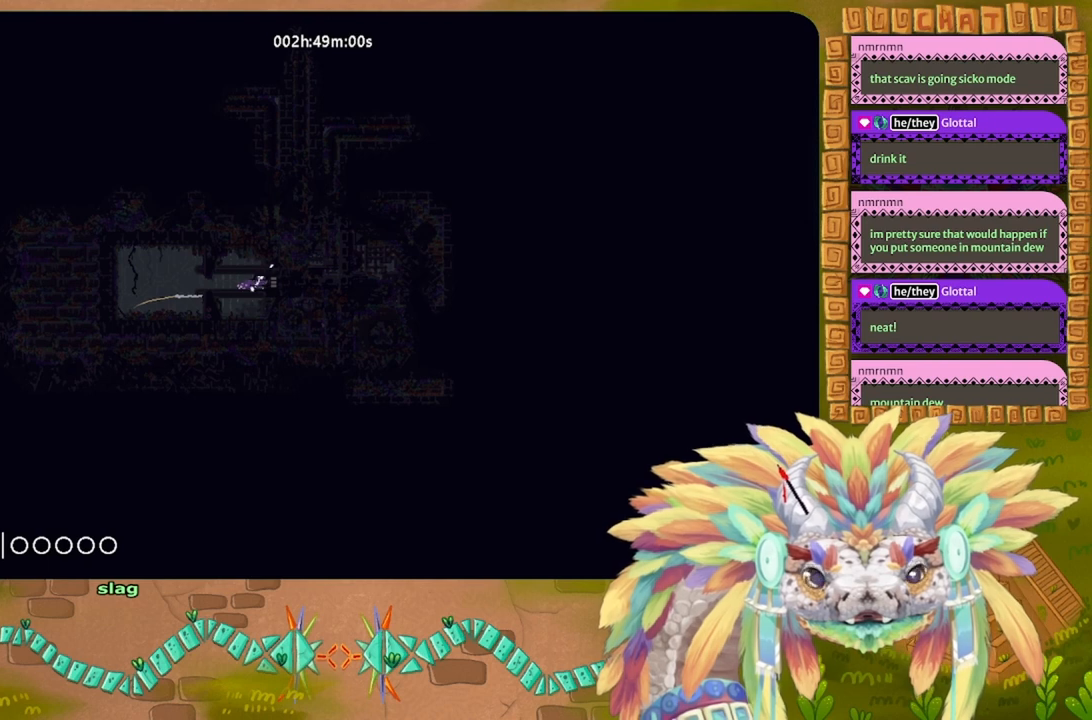
{"keys": ["right"], "events": []}
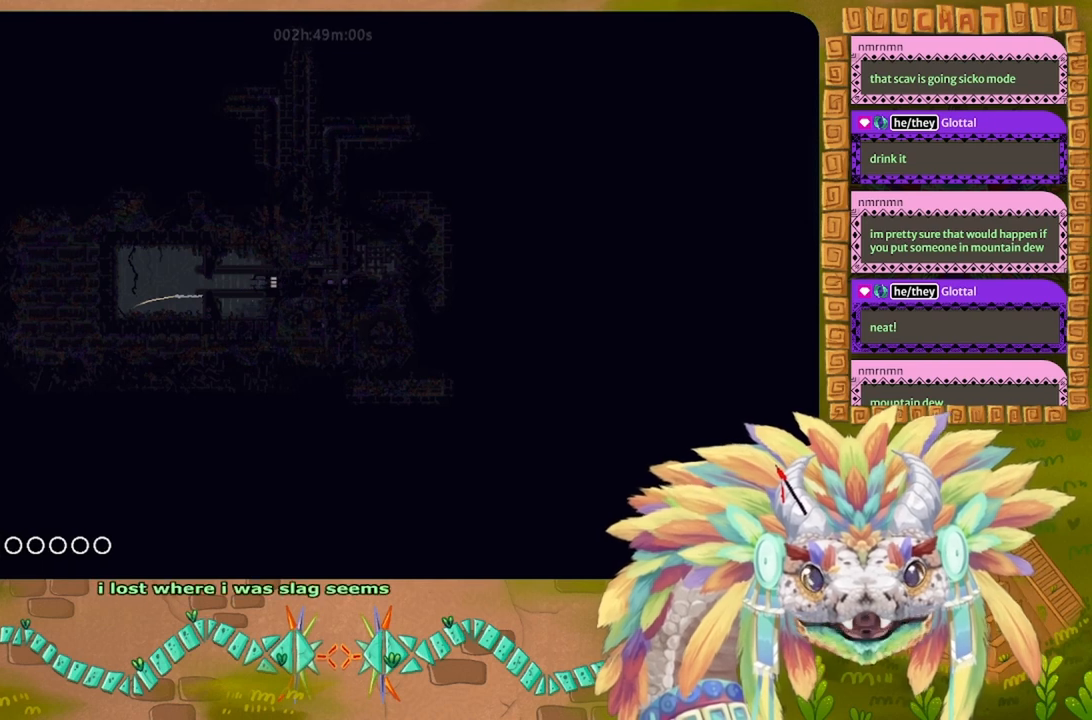
{"keys": ["right"], "events": []}
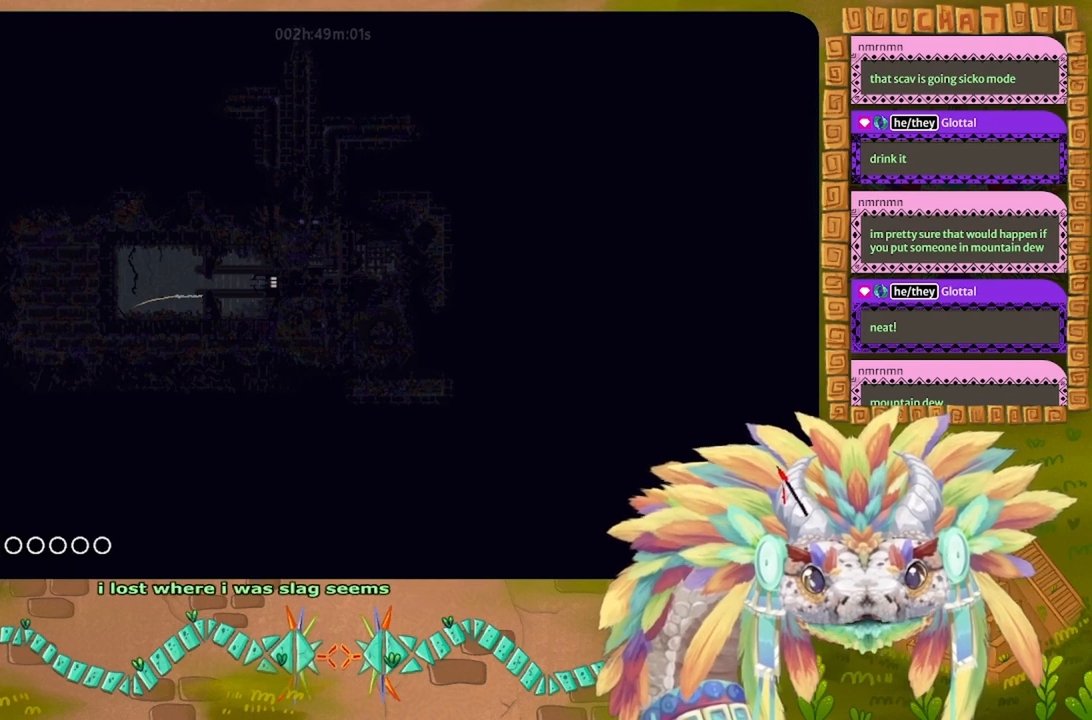
{"keys": ["right"], "events": []}
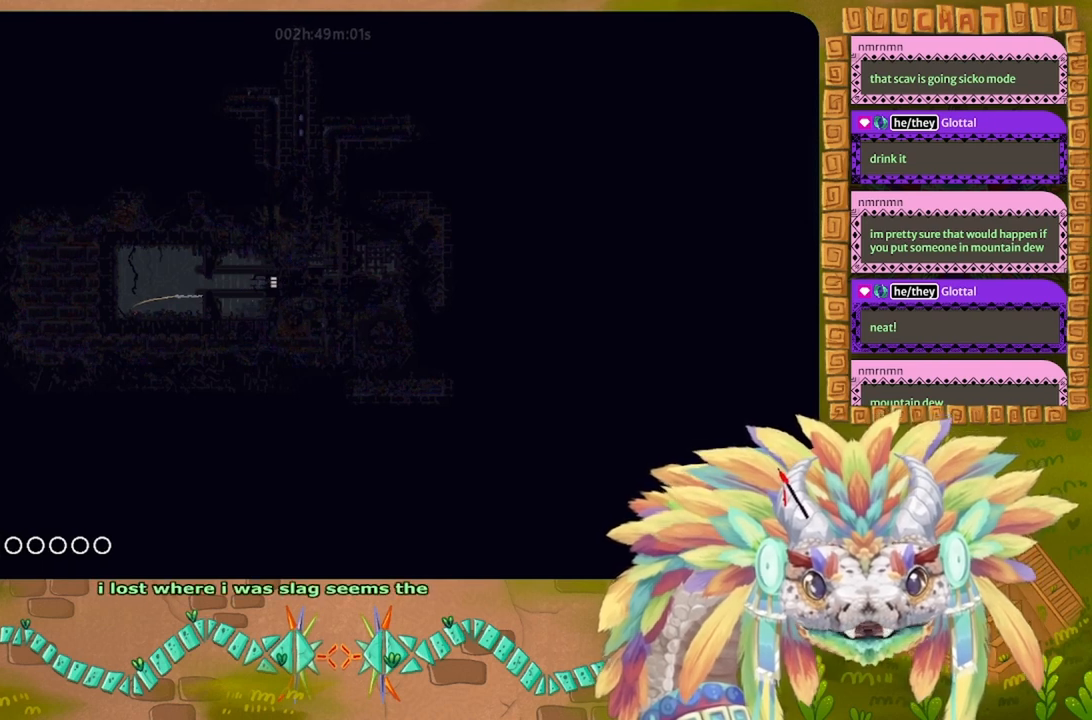
{"keys": ["right"], "events": []}
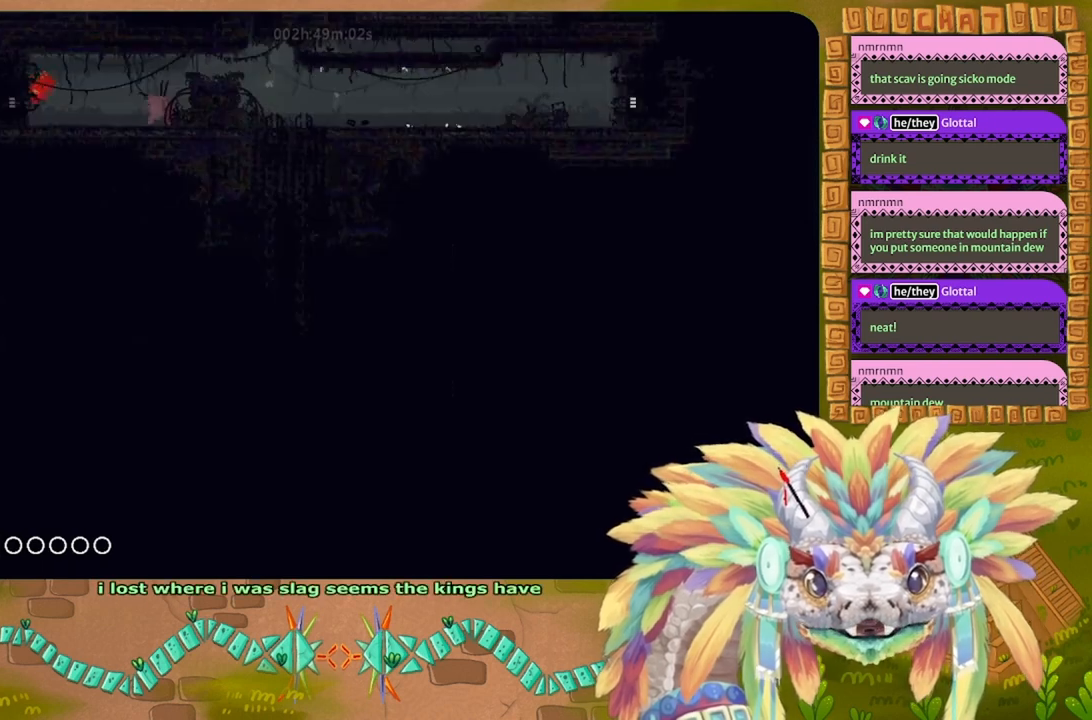
{"keys": ["right"], "events": []}